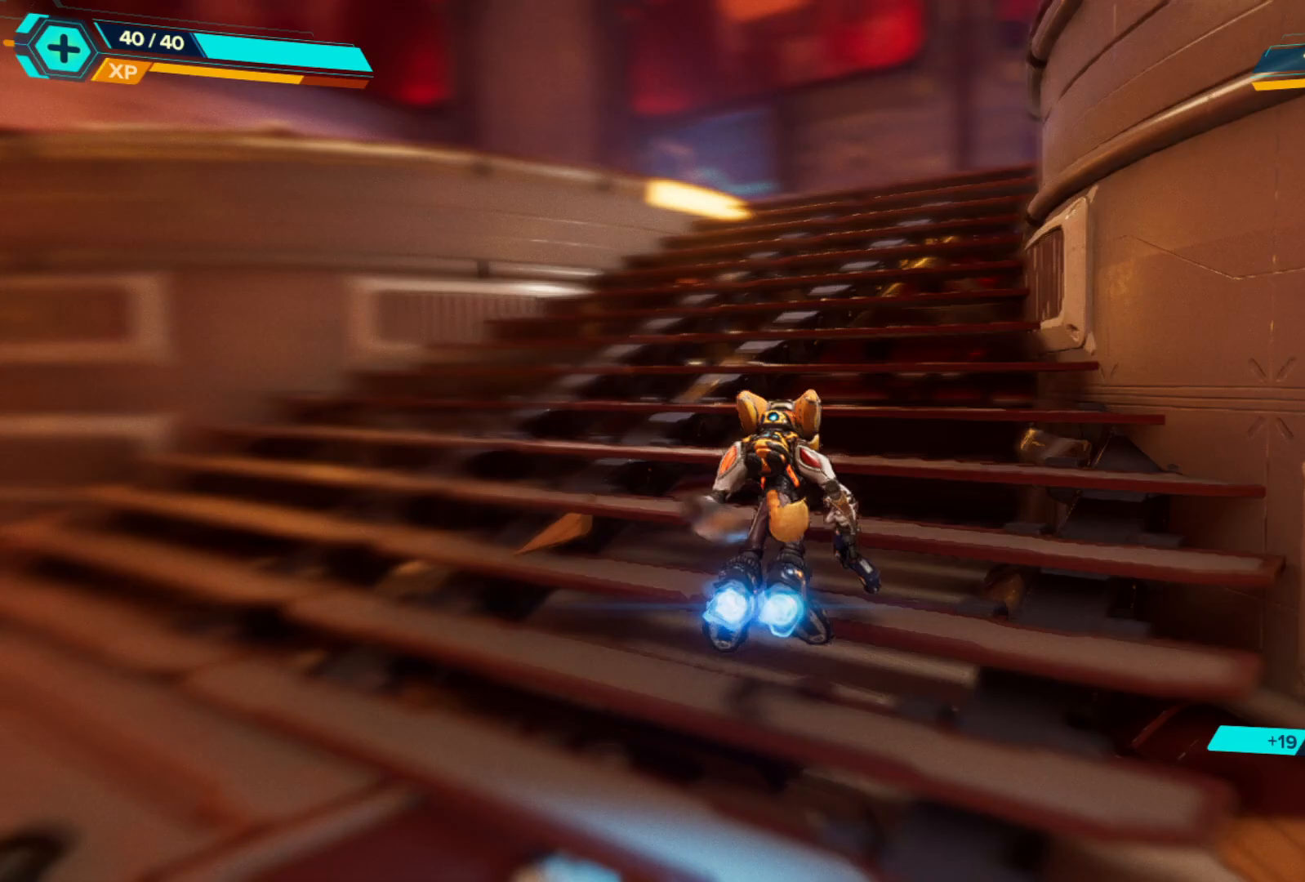
Gameplay with a controller (Xbox layout); each line is a JSON object with the inputs held at the frame after it. "events" lists button and stick changes between this image and that frame as [ms after this image, input, new state], when the widget could be followed in between. Not read: Z.
{"buttons": ["R1"], "left_stick": "up", "right_stick": "left", "events": [[17, "right_stick", "center"], [383, "right_stick", "left"]]}
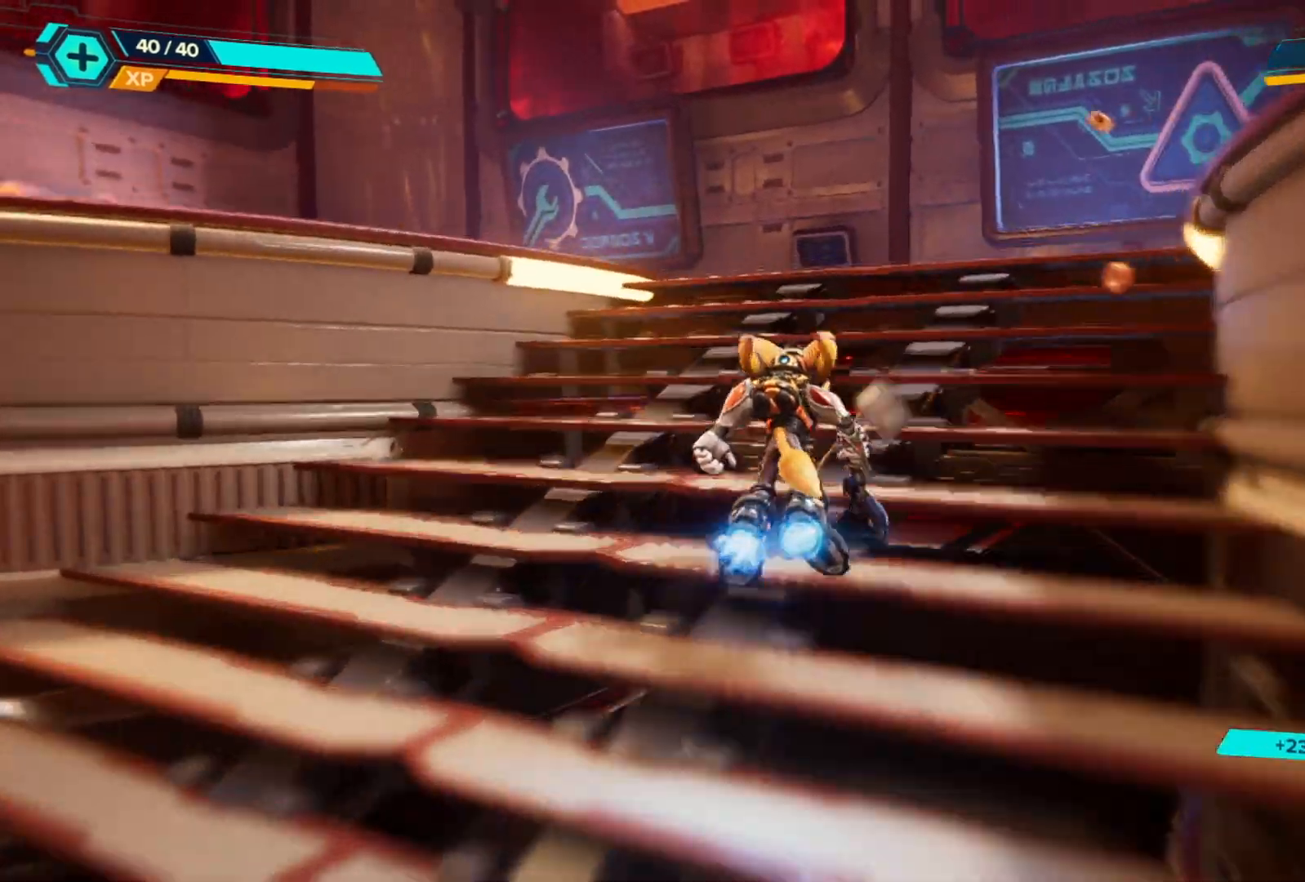
{"buttons": ["R1"], "left_stick": "up", "right_stick": "center", "events": [[133, "right_stick", "center"]]}
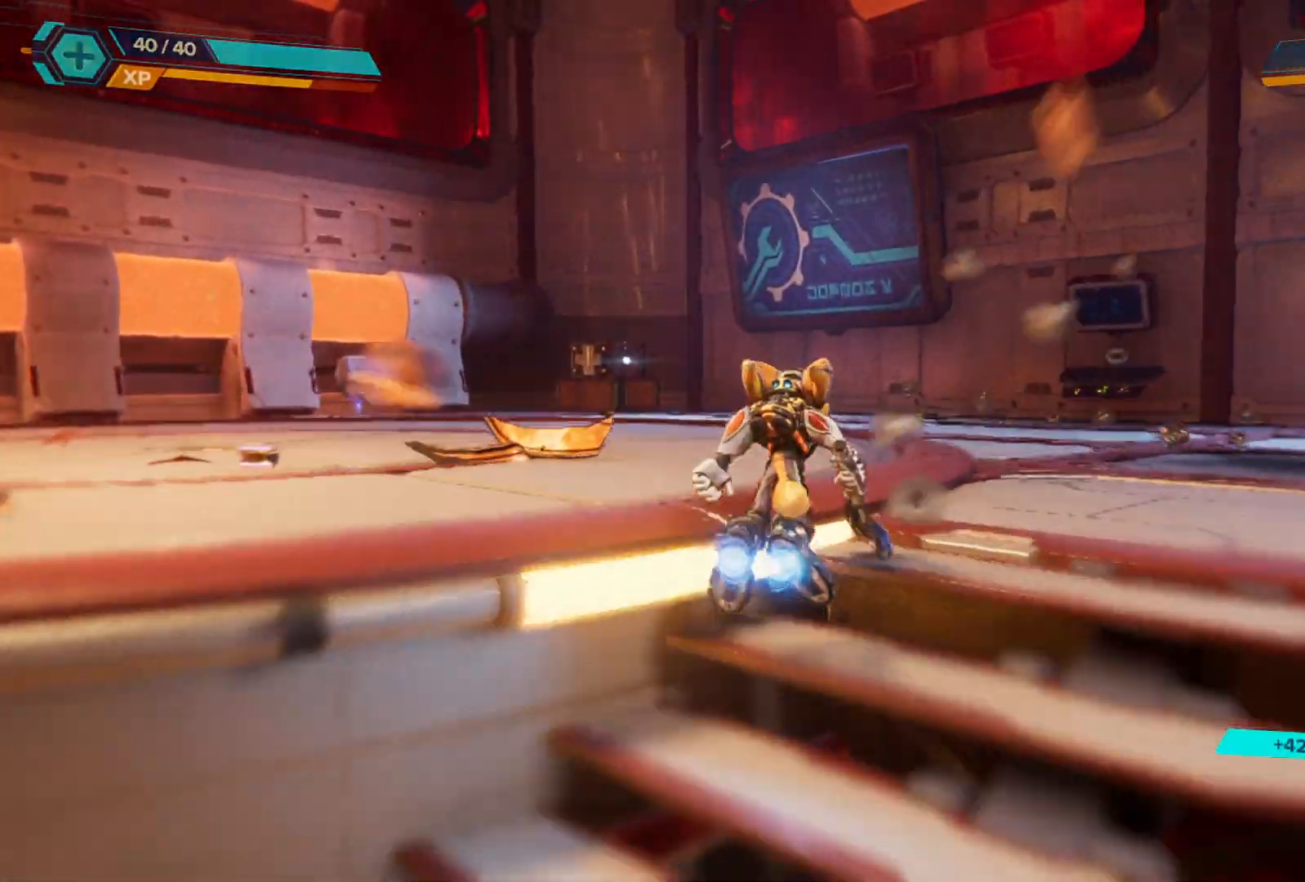
{"buttons": ["R1"], "left_stick": "up", "right_stick": "center", "events": [[217, "right_stick", "left"], [483, "right_stick", "center"]]}
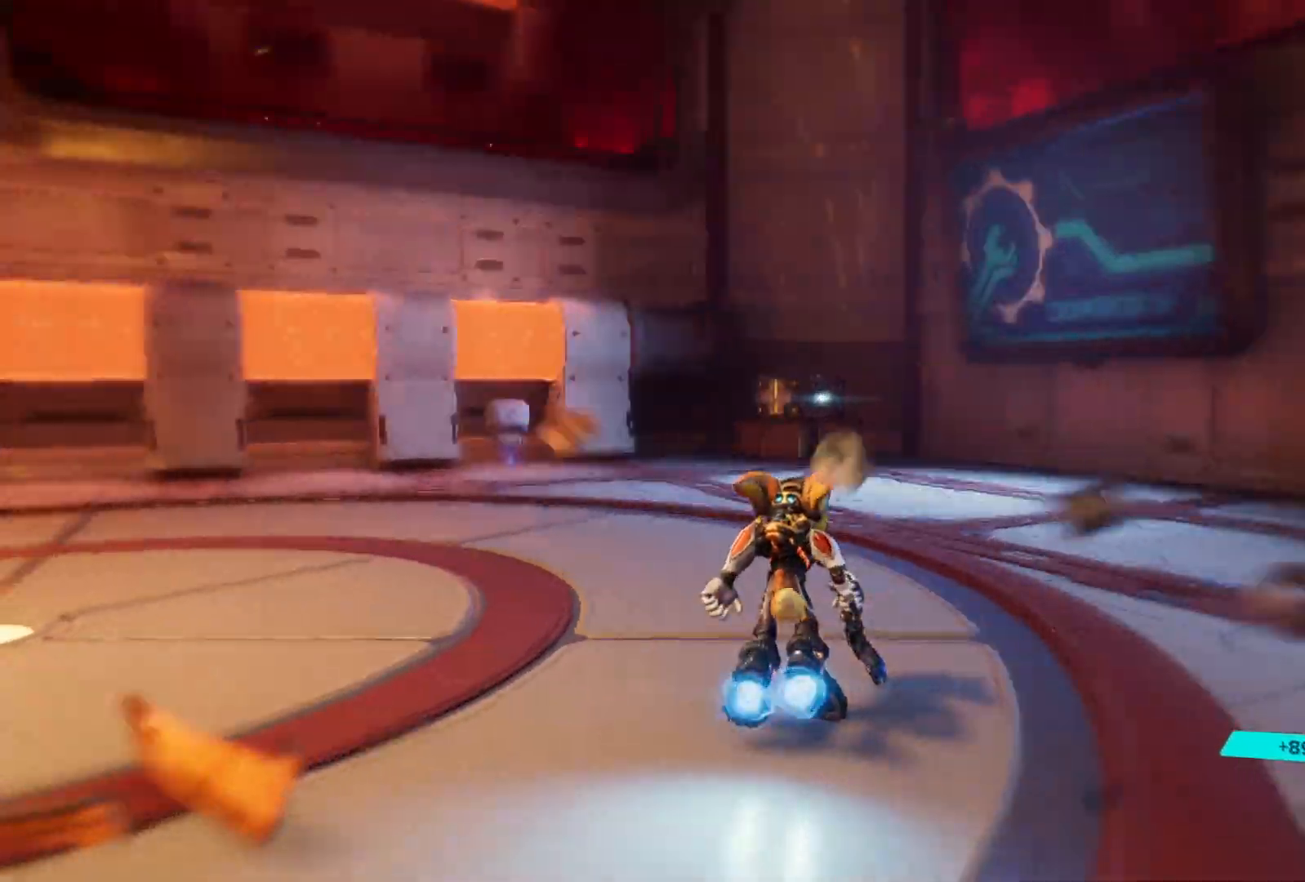
{"buttons": ["R1"], "left_stick": "up", "right_stick": "center", "events": [[117, "right_stick", "right"], [250, "right_stick", "center"]]}
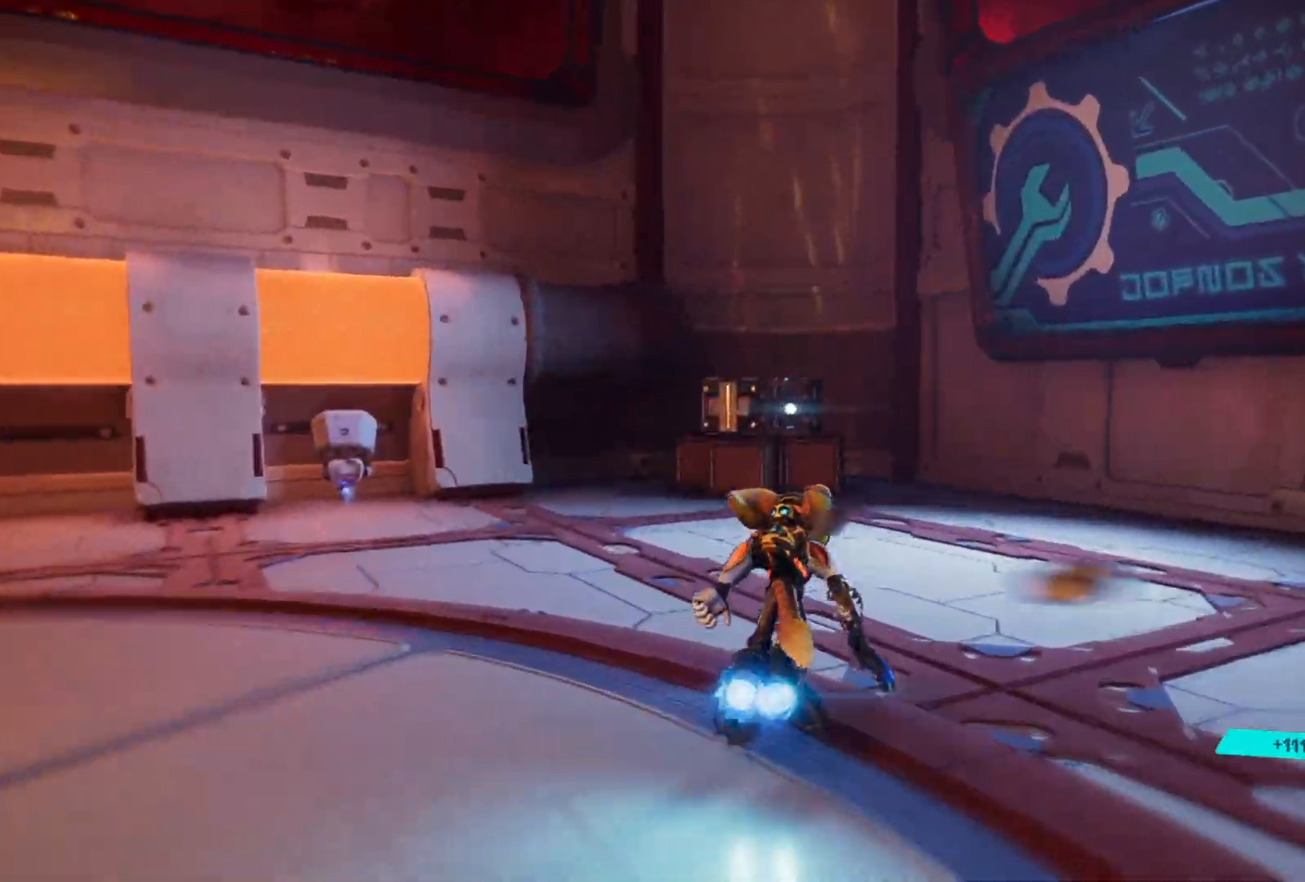
{"buttons": ["R1"], "left_stick": "up", "right_stick": "center", "events": [[50, "A", "down"], [167, "A", "up"], [300, "A", "down"], [450, "A", "up"]]}
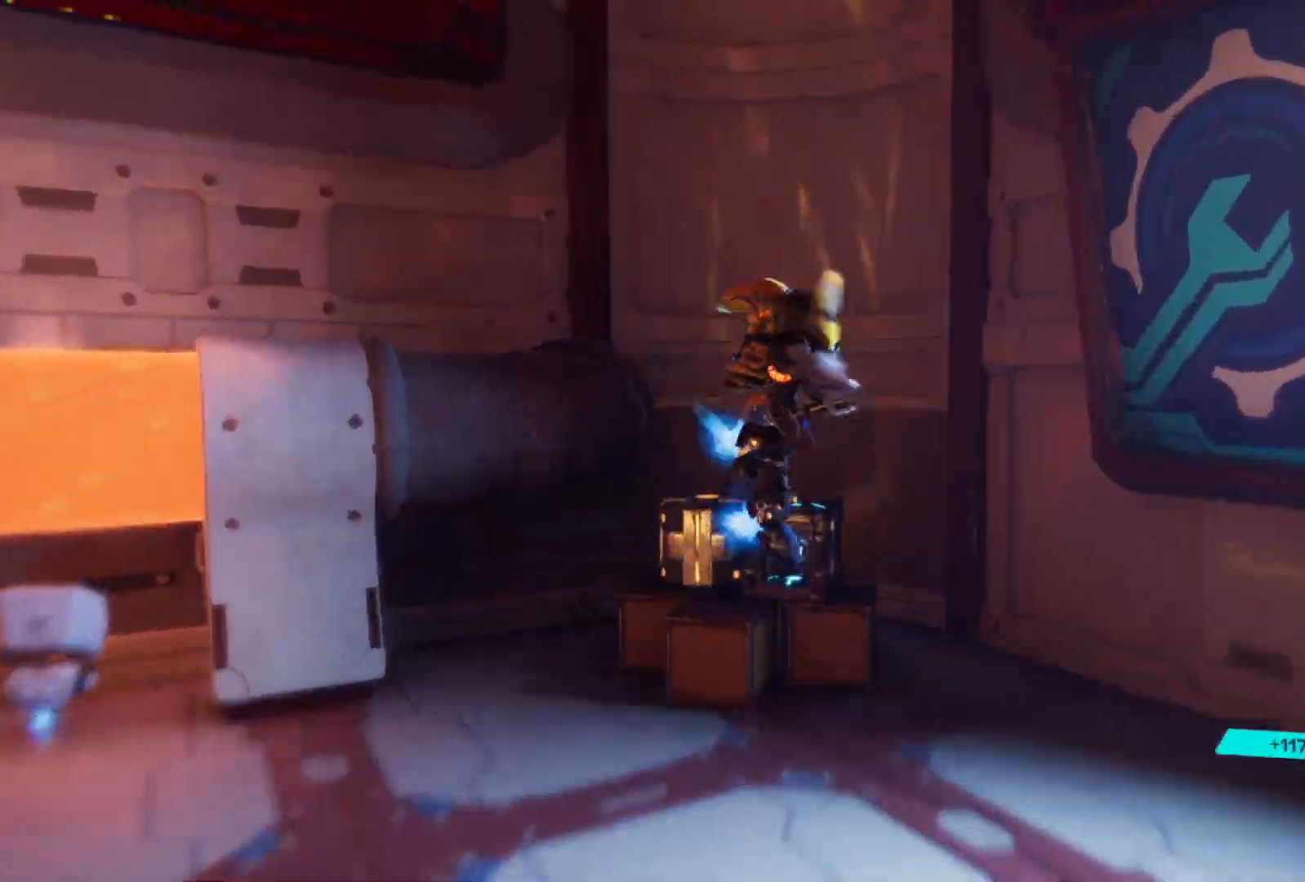
{"buttons": [], "left_stick": "center", "right_stick": "center", "events": [[17, "R1", "up"], [133, "X", "down"], [200, "left_stick", "center"], [250, "X", "up"]]}
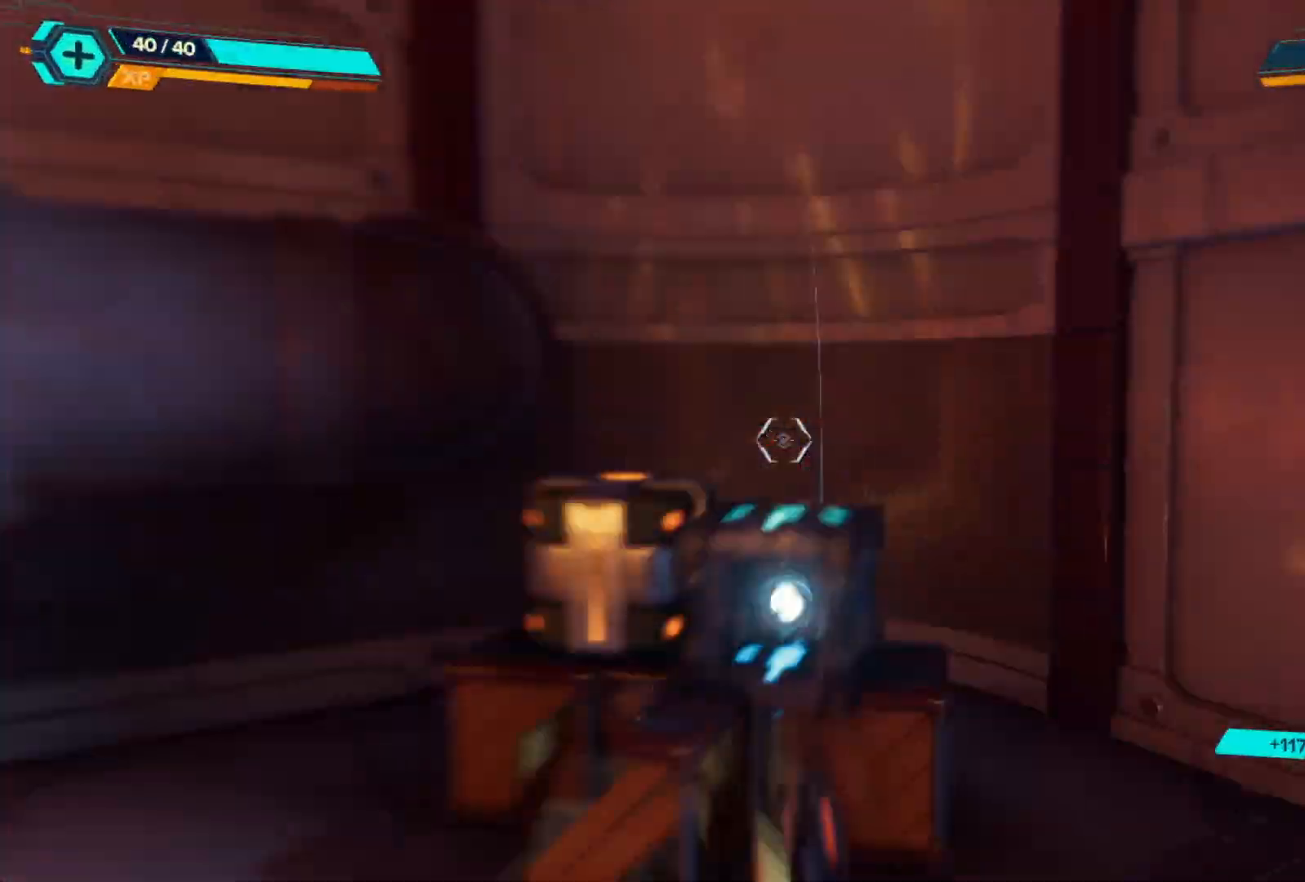
{"buttons": [], "left_stick": "center", "right_stick": "left", "events": [[33, "right_stick", "left"], [83, "left_stick", "down"], [217, "left_stick", "down-left"], [350, "left_stick", "center"]]}
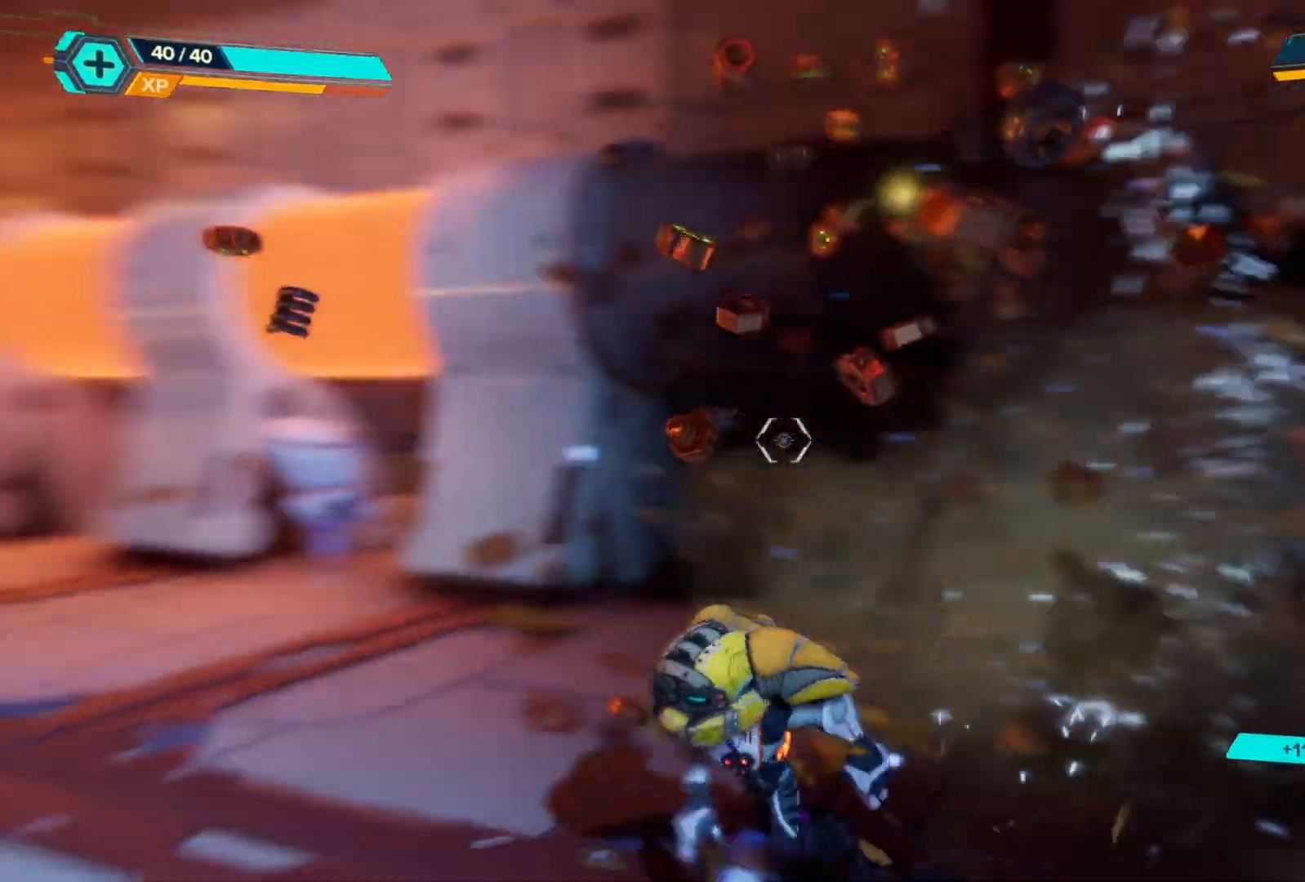
{"buttons": [], "left_stick": "up", "right_stick": "center", "events": [[150, "left_stick", "up"], [417, "right_stick", "center"]]}
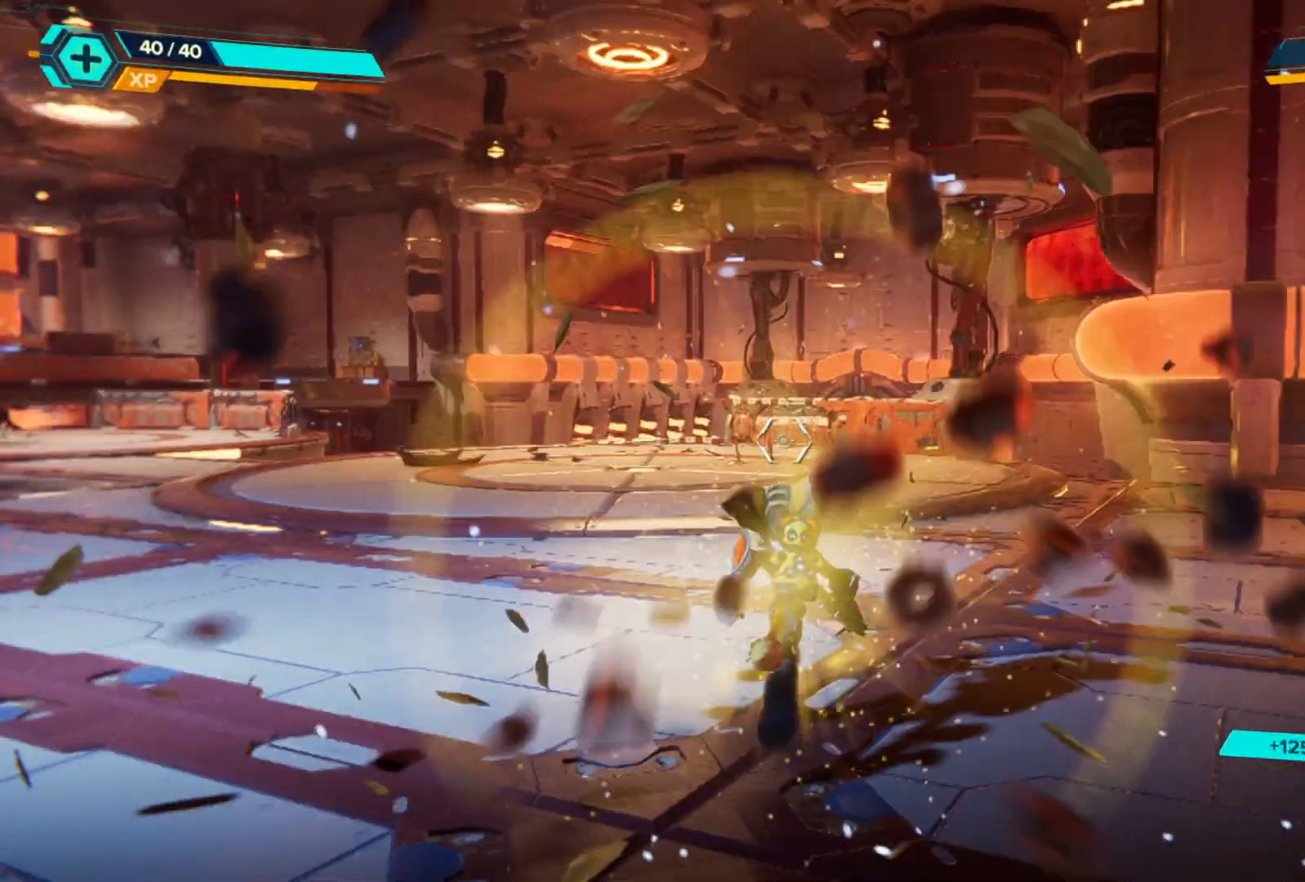
{"buttons": [], "left_stick": "up", "right_stick": "left", "events": [[100, "right_stick", "left"]]}
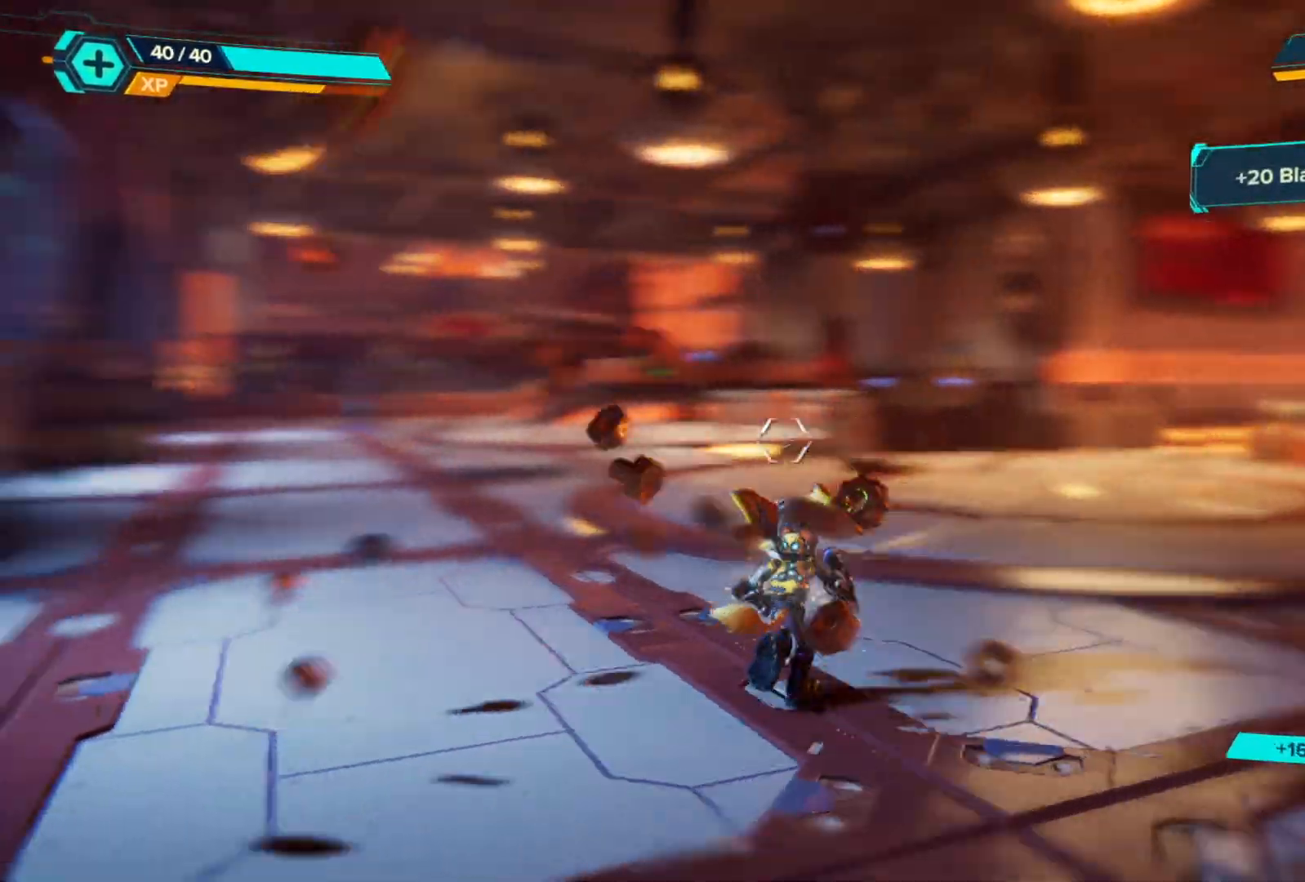
{"buttons": [], "left_stick": "up", "right_stick": "center", "events": [[100, "right_stick", "center"]]}
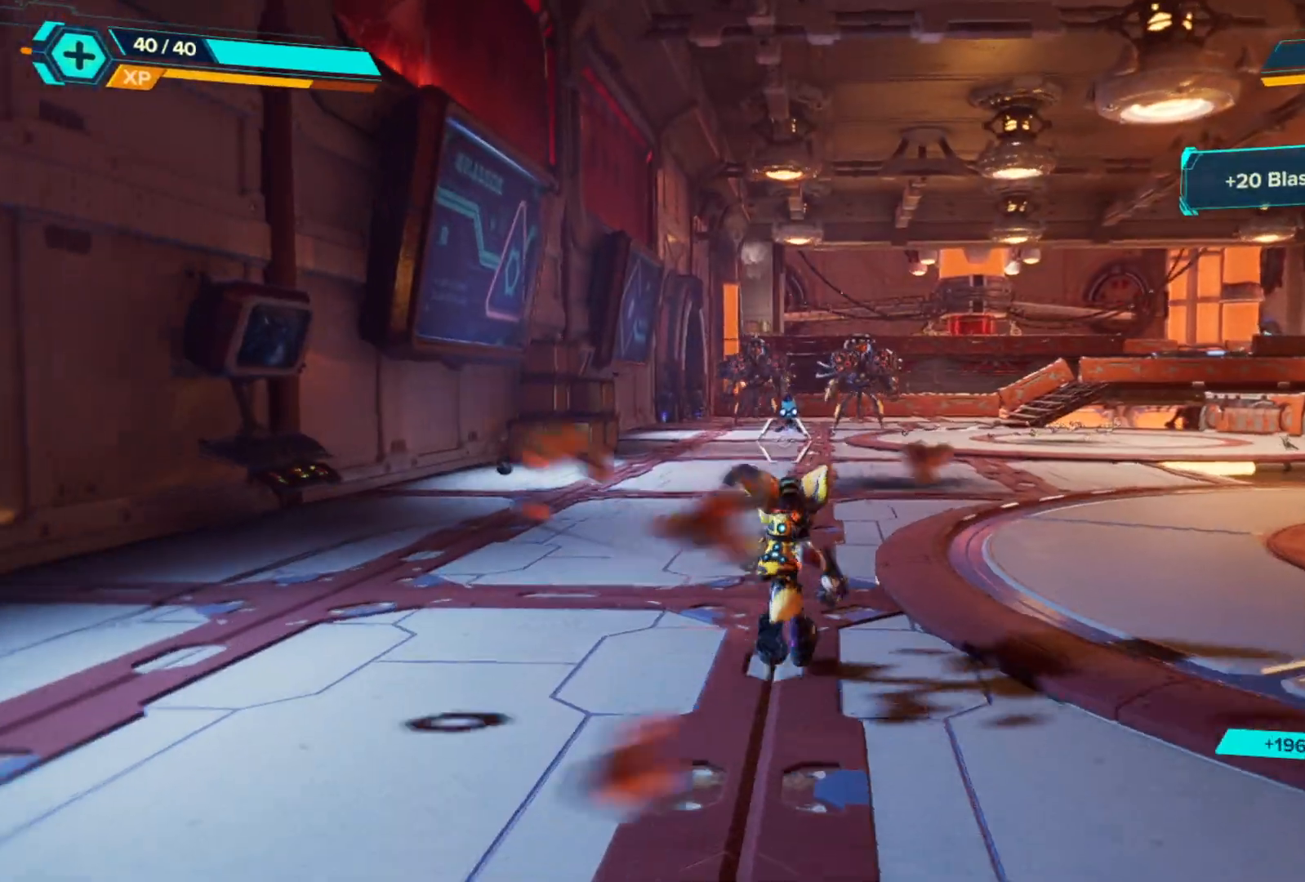
{"buttons": ["R1"], "left_stick": "up", "right_stick": "center", "events": [[233, "R1", "down"]]}
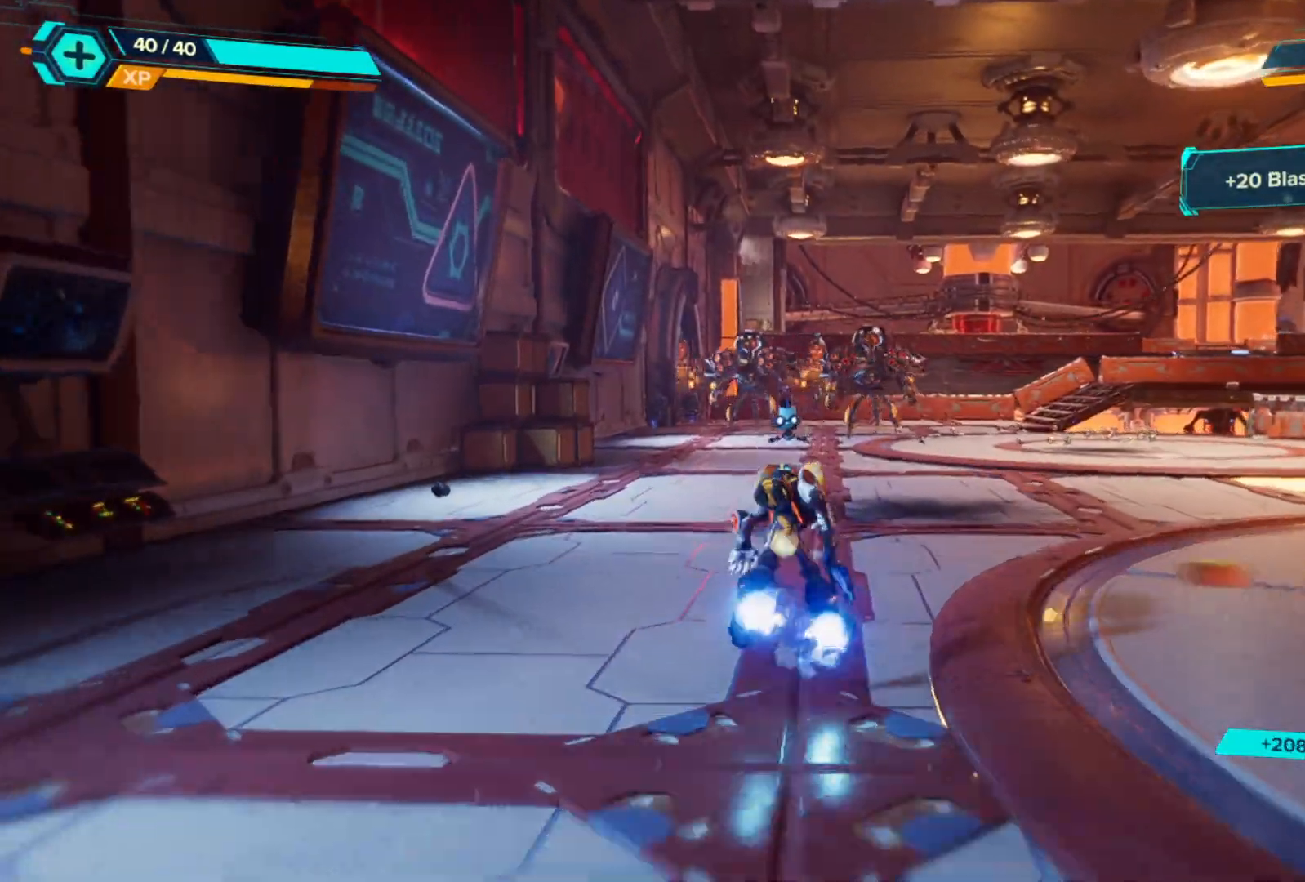
{"buttons": [], "left_stick": "center", "right_stick": "center", "events": [[33, "left_stick", "right"], [50, "R1", "up"], [83, "left_stick", "down-right"], [150, "right_stick", "up"], [183, "left_stick", "down"], [333, "left_stick", "center"], [333, "right_stick", "center"]]}
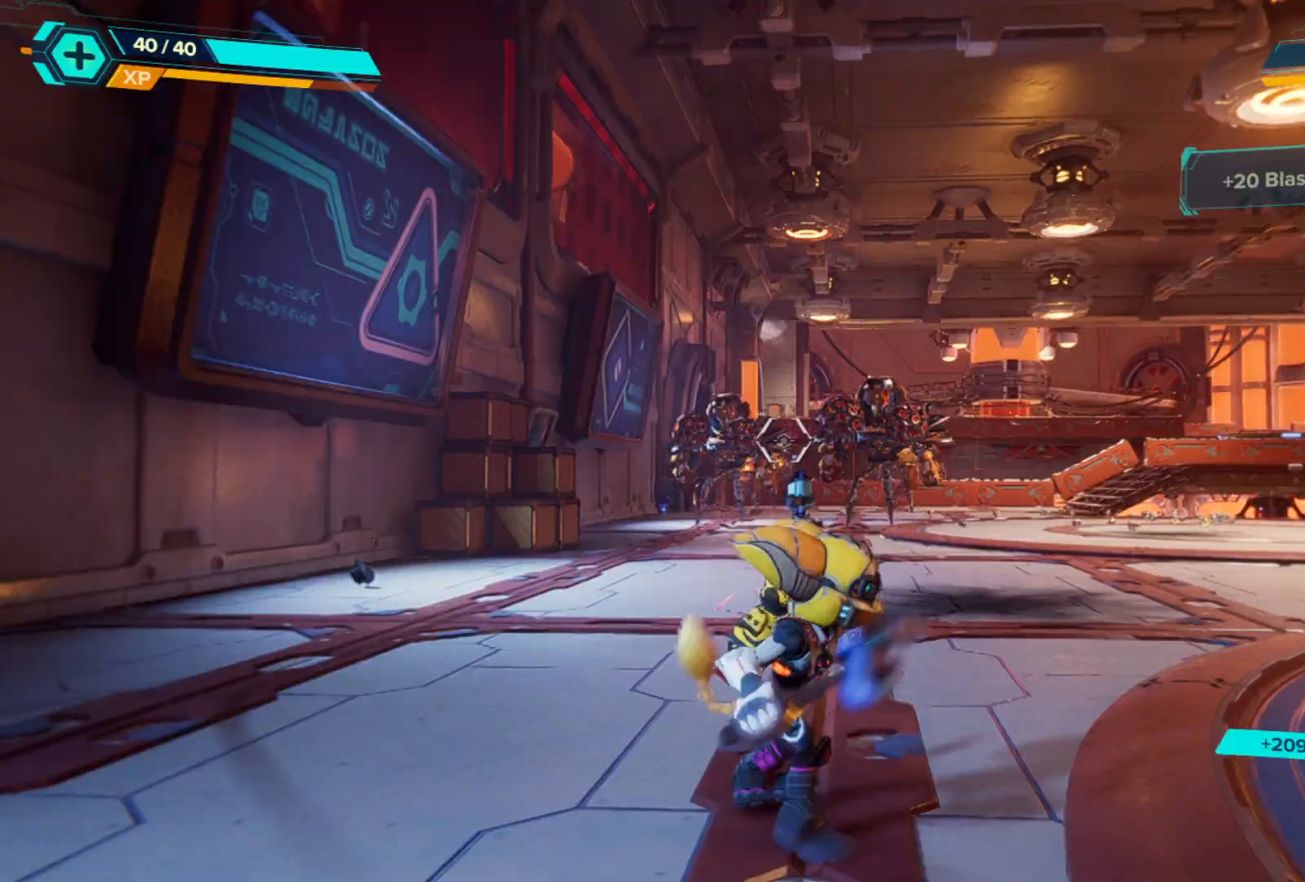
{"buttons": ["L2"], "left_stick": "center", "right_stick": "center", "events": [[167, "DPAD_LEFT", "down"], [267, "DPAD_LEFT", "up"], [300, "L2", "down"]]}
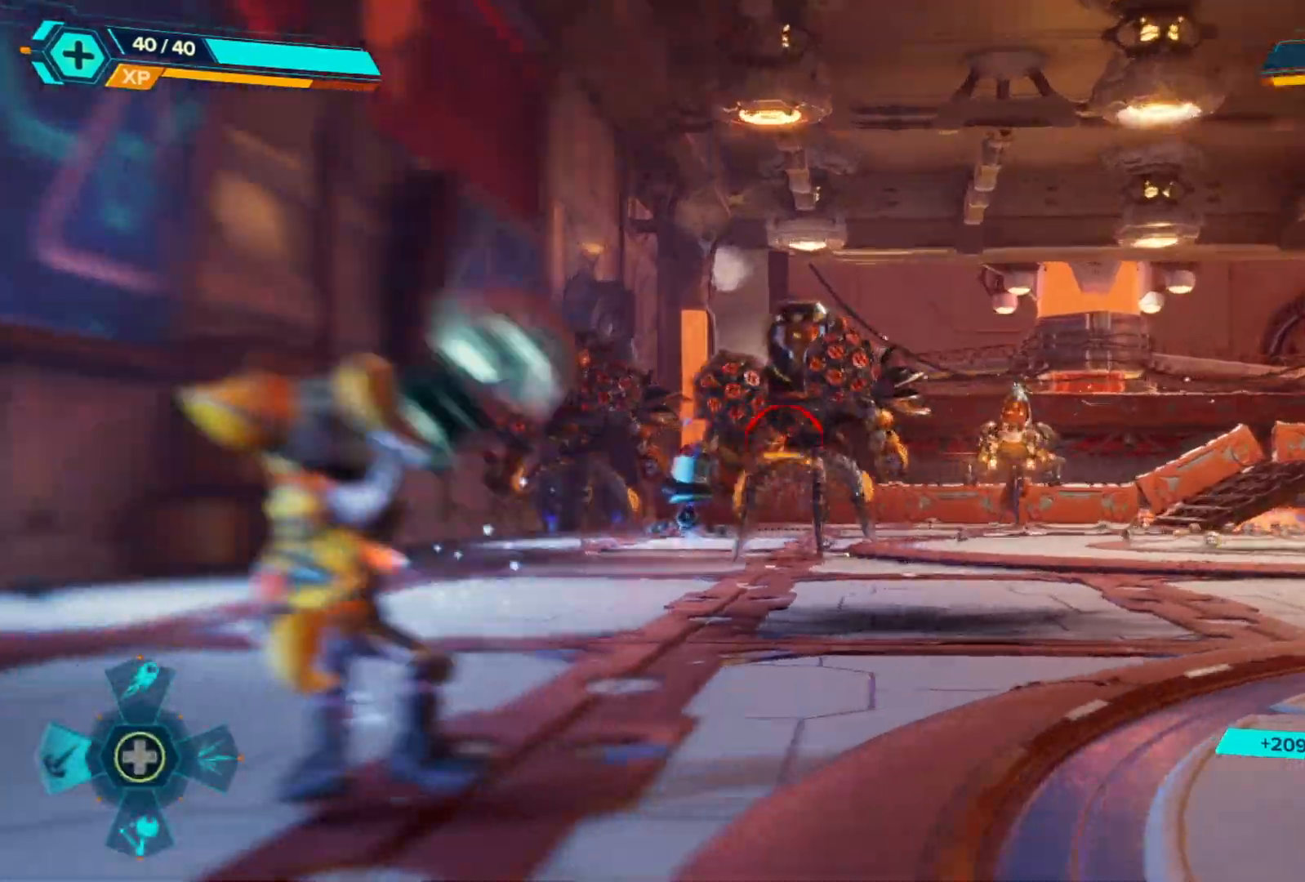
{"buttons": ["L2"], "left_stick": "down-left", "right_stick": "center", "events": [[50, "R1", "down"], [67, "left_stick", "left"], [200, "left_stick", "down-left"], [350, "R1", "up"]]}
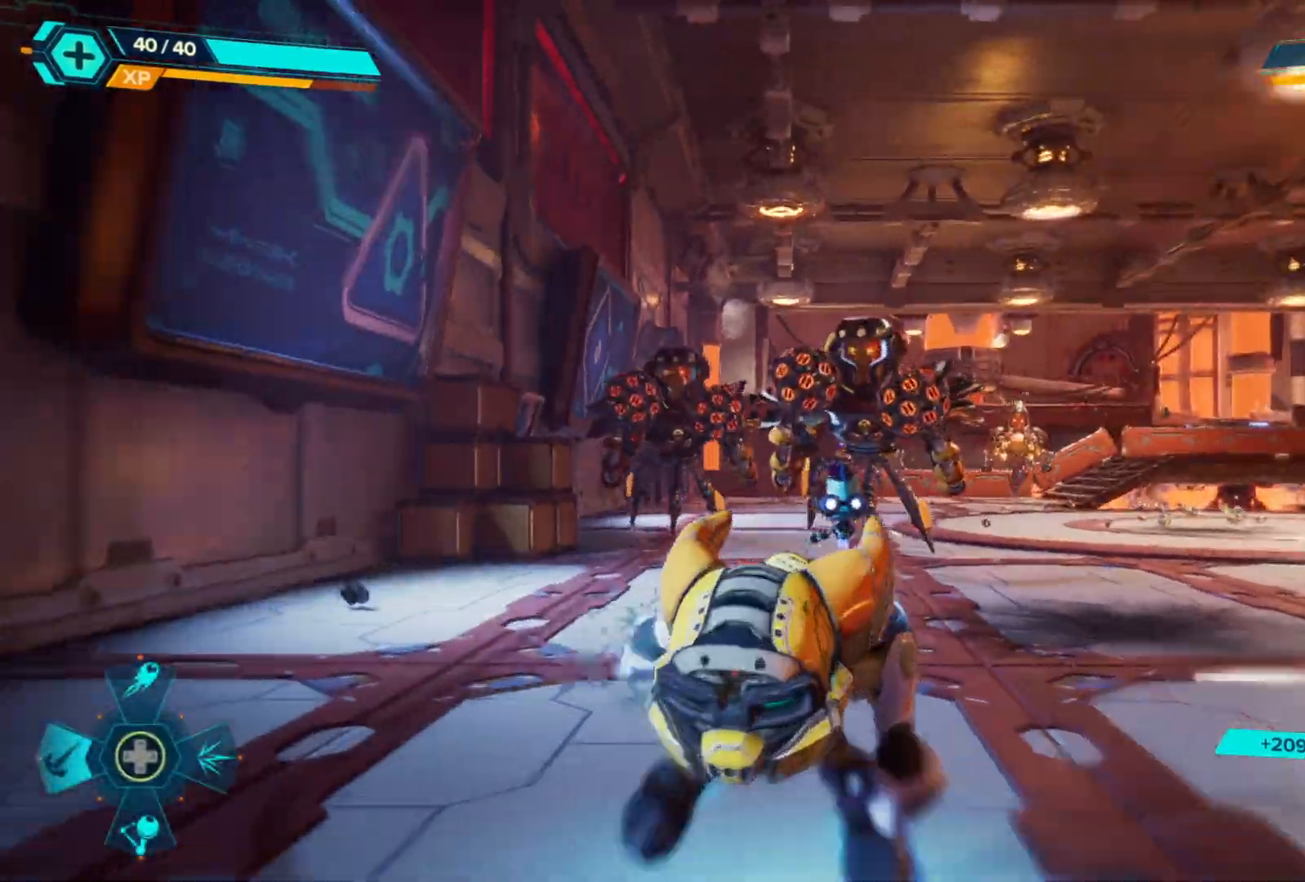
{"buttons": ["L2"], "left_stick": "down-left", "right_stick": "center", "events": [[200, "left_stick", "down"], [367, "left_stick", "down-left"]]}
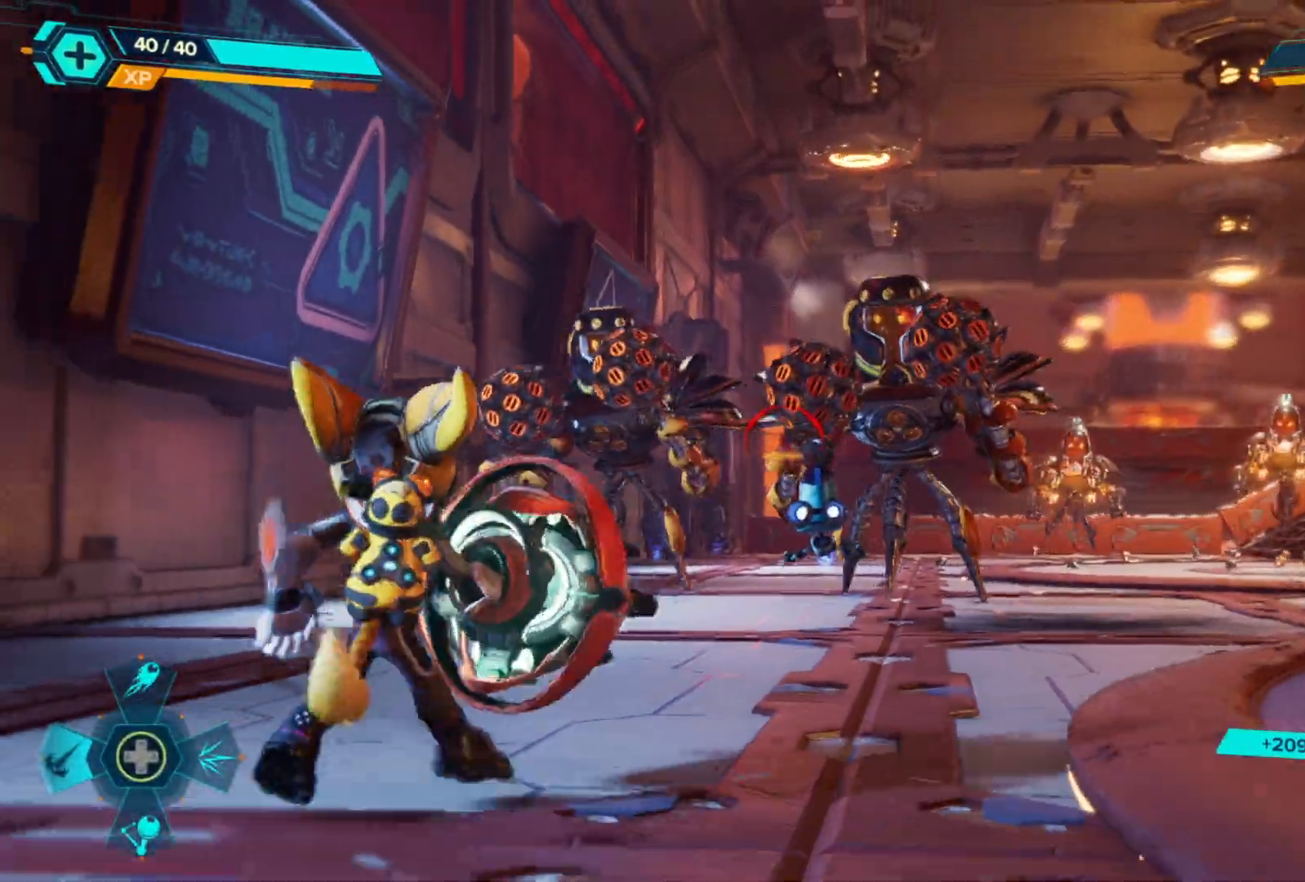
{"buttons": ["L2", "R2"], "left_stick": "down-left", "right_stick": "left", "events": [[33, "right_stick", "left"], [100, "R2", "down"], [150, "right_stick", "center"], [300, "right_stick", "left"]]}
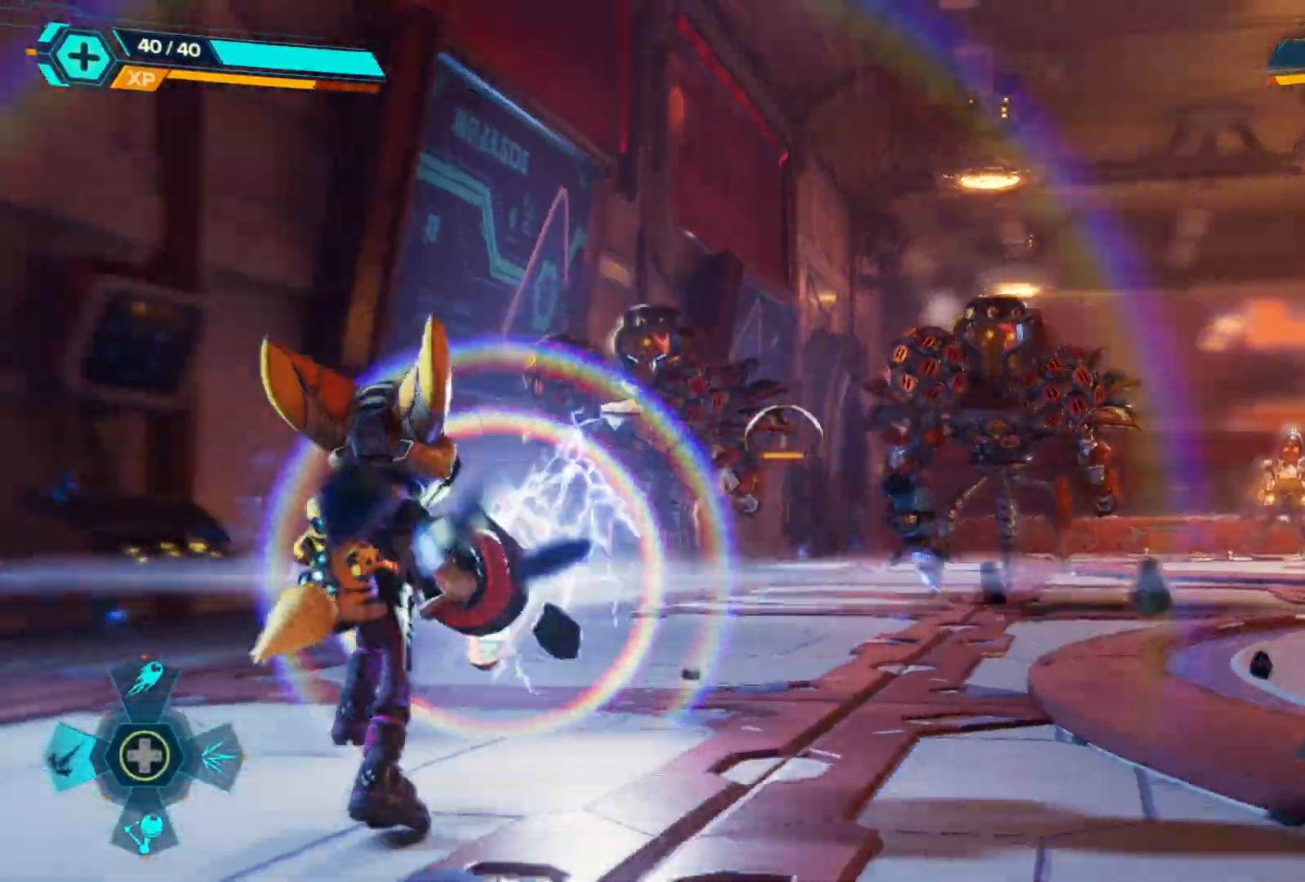
{"buttons": ["L2", "R2"], "left_stick": "down-left", "right_stick": "center", "events": [[50, "right_stick", "center"], [200, "right_stick", "left"], [400, "right_stick", "center"]]}
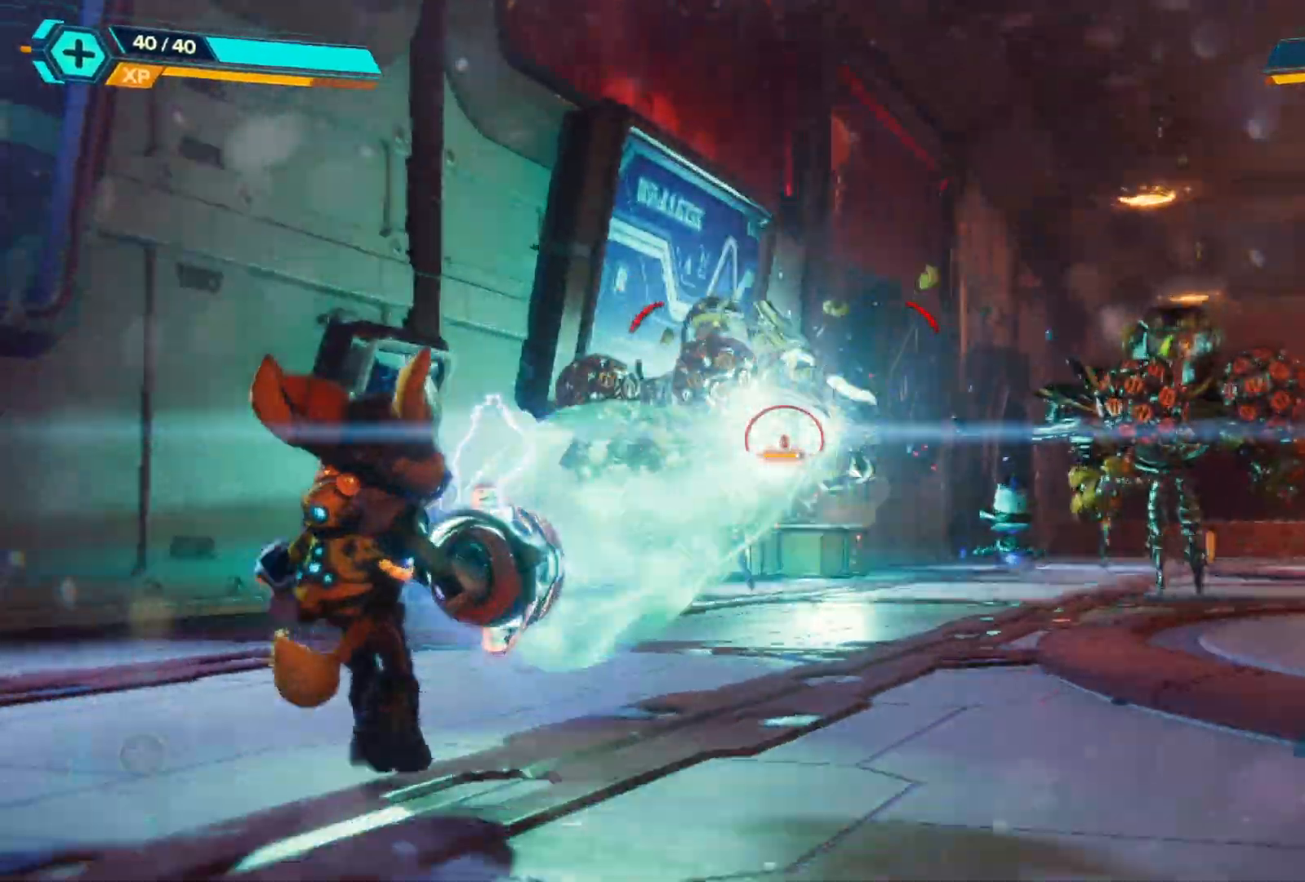
{"buttons": ["L2", "R2"], "left_stick": "down-left", "right_stick": "center", "events": [[217, "right_stick", "left"], [483, "right_stick", "center"]]}